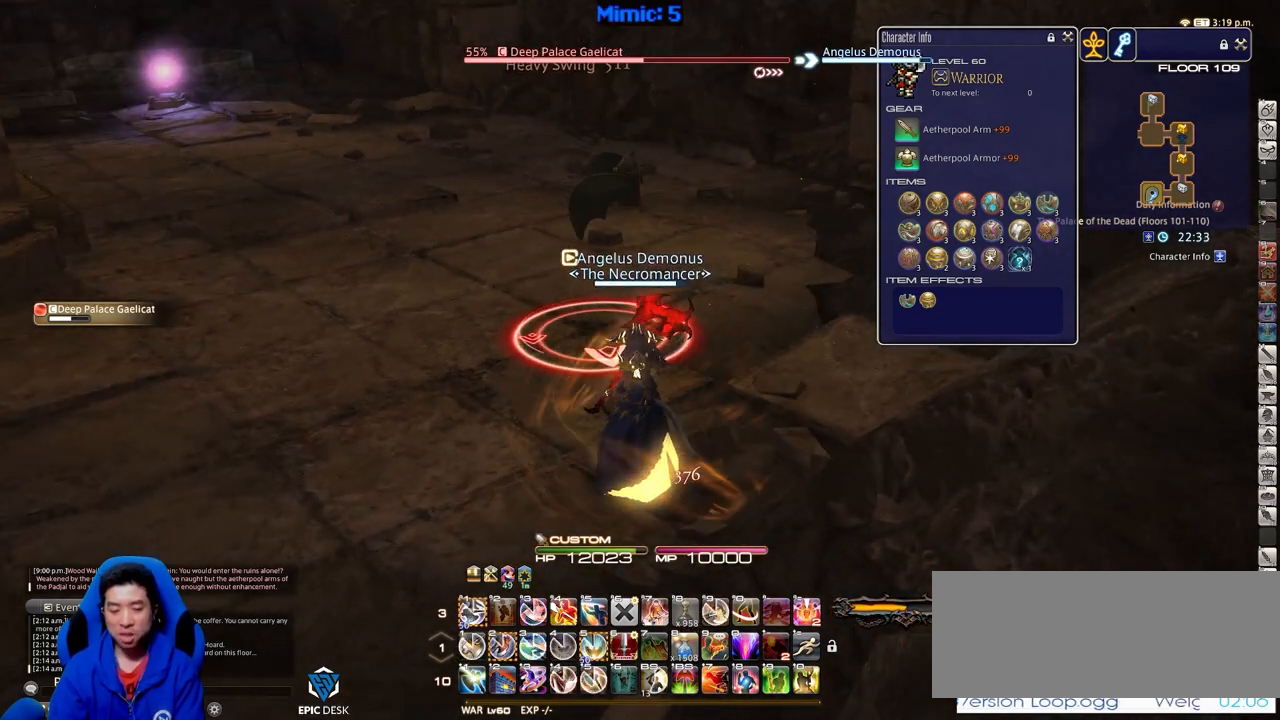
Gameplay with keyboard; each line is a JSON object with the keys held at the frame after it. "events" lists presses ("down") and releases ("up") of ".", "/", "0", "1", "2", "3", "4", "5", "6", "7", "8", "9", "a", "alt_l", "alt_r", "b", "backslash", "backspace", "c", "caps_lock", "comma", "ctrl_l", "ctrl_r", "d", "down", "e", "equals", "escape", "f", "f1", "f10", "f11", "f12", "f2", "f3", "f4", "f5", "f6", "f7", "f8", "f9", "g", "h", "i", "j", "k", "l", "lbracket", "left", "m", "minus", "n", "o", "p", "q", "quote", "r", "rbracket", "return", "right", "s", "semicolon", "shift_l", "shift_r", "space", "super", "t", "tab", "tilde", "u", "up", "v", "w", "x", "y" and "z" between this image and that frame as [ms after this image, input, new state], when the widget could be followed in between. No other keys are recorded. Mouse input is not recorded.
{"keys": [], "events": [[167, "2", "down"], [217, "2", "up"], [317, "2", "down"], [417, "2", "up"]]}
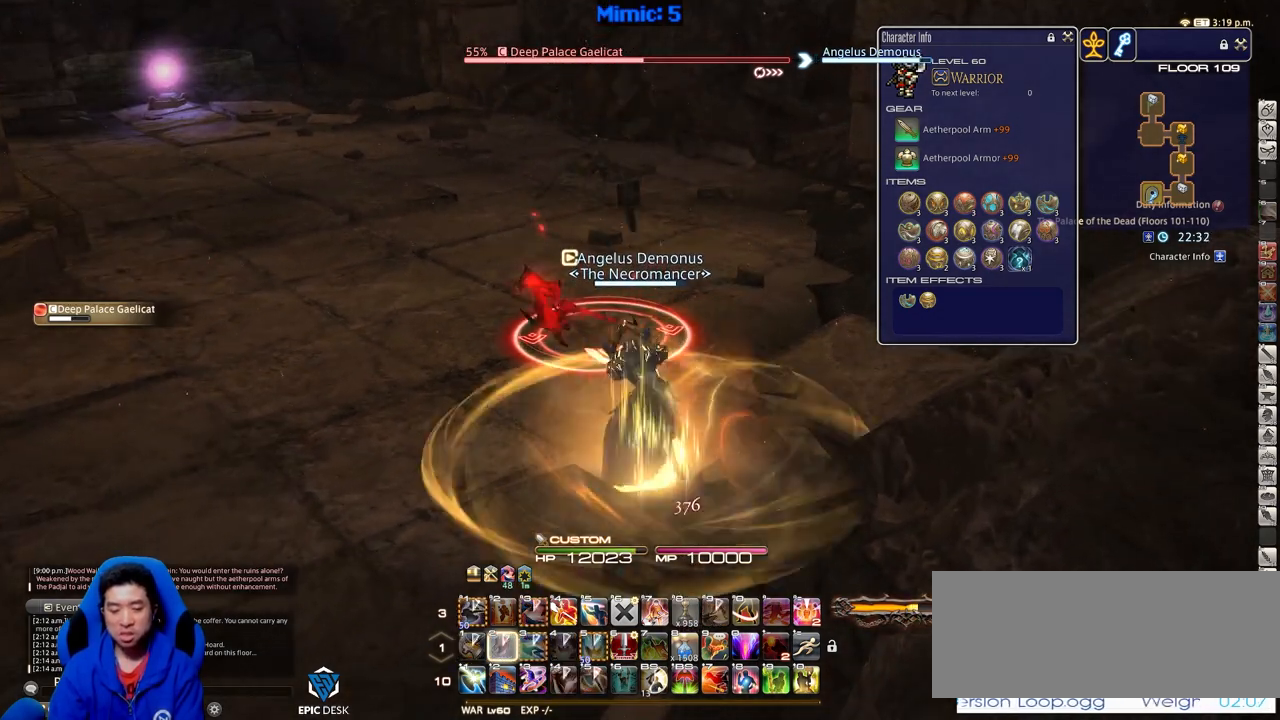
{"keys": [], "events": []}
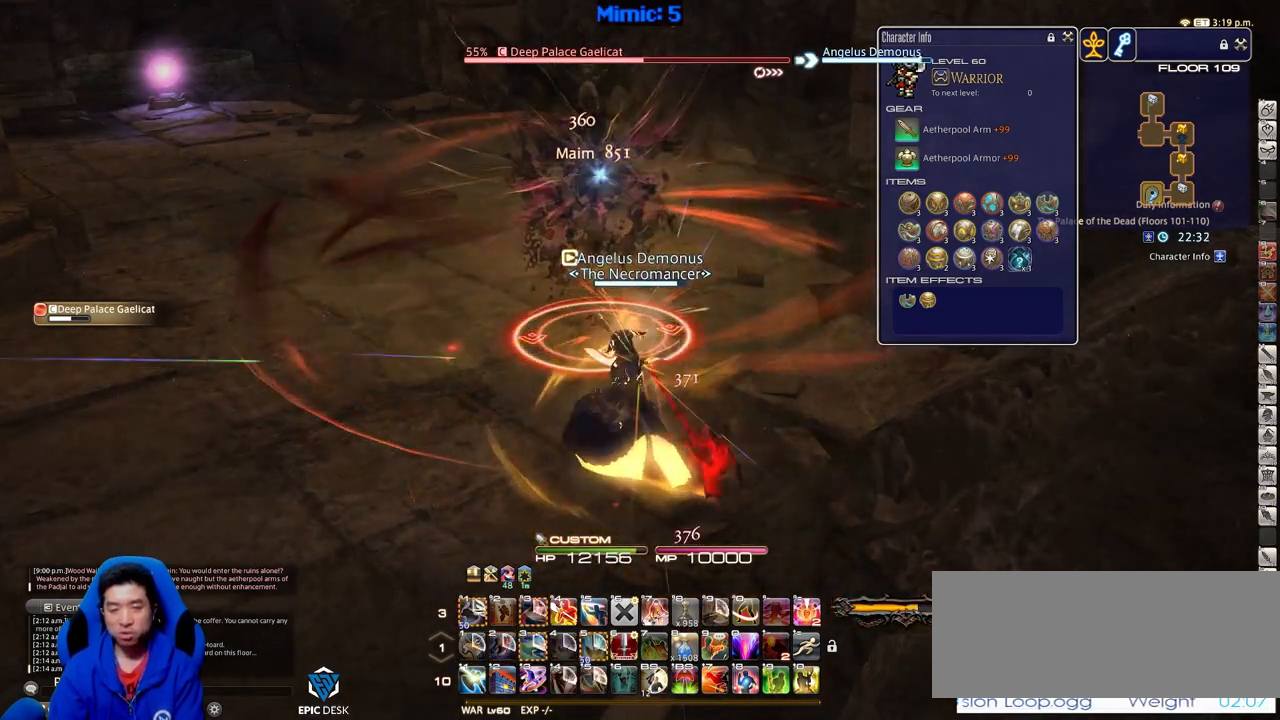
{"keys": [], "events": []}
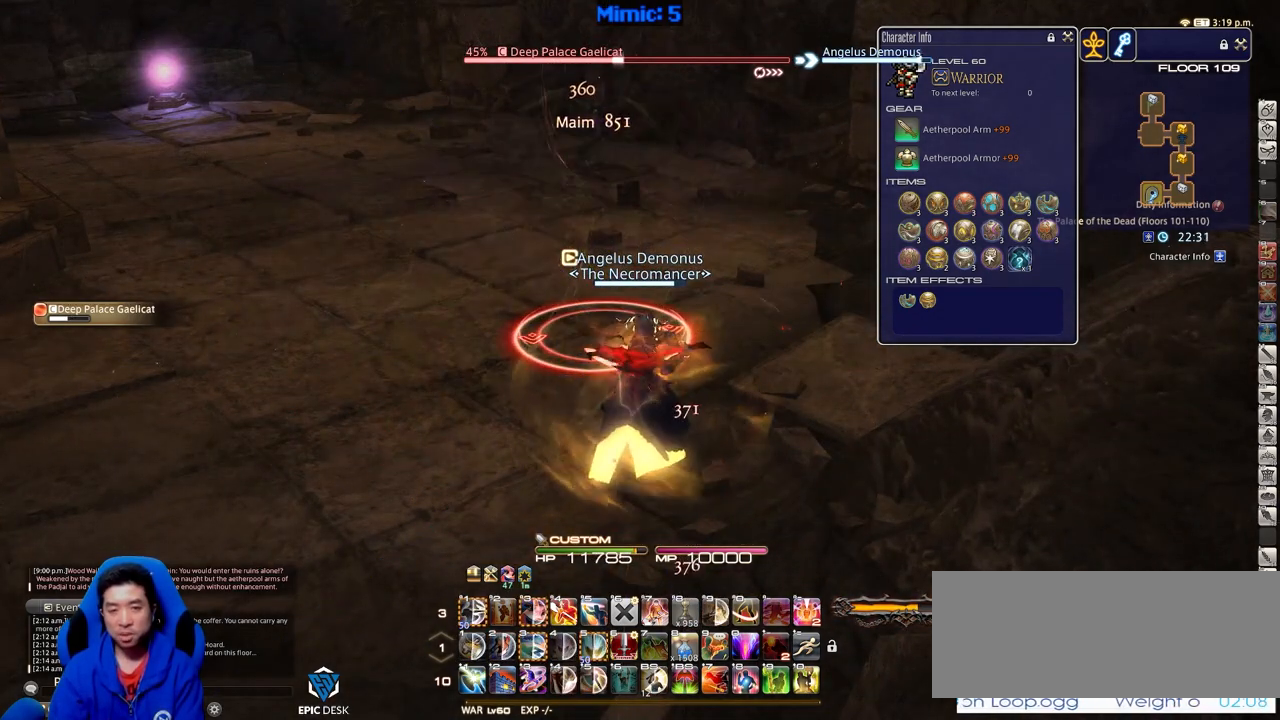
{"keys": [], "events": []}
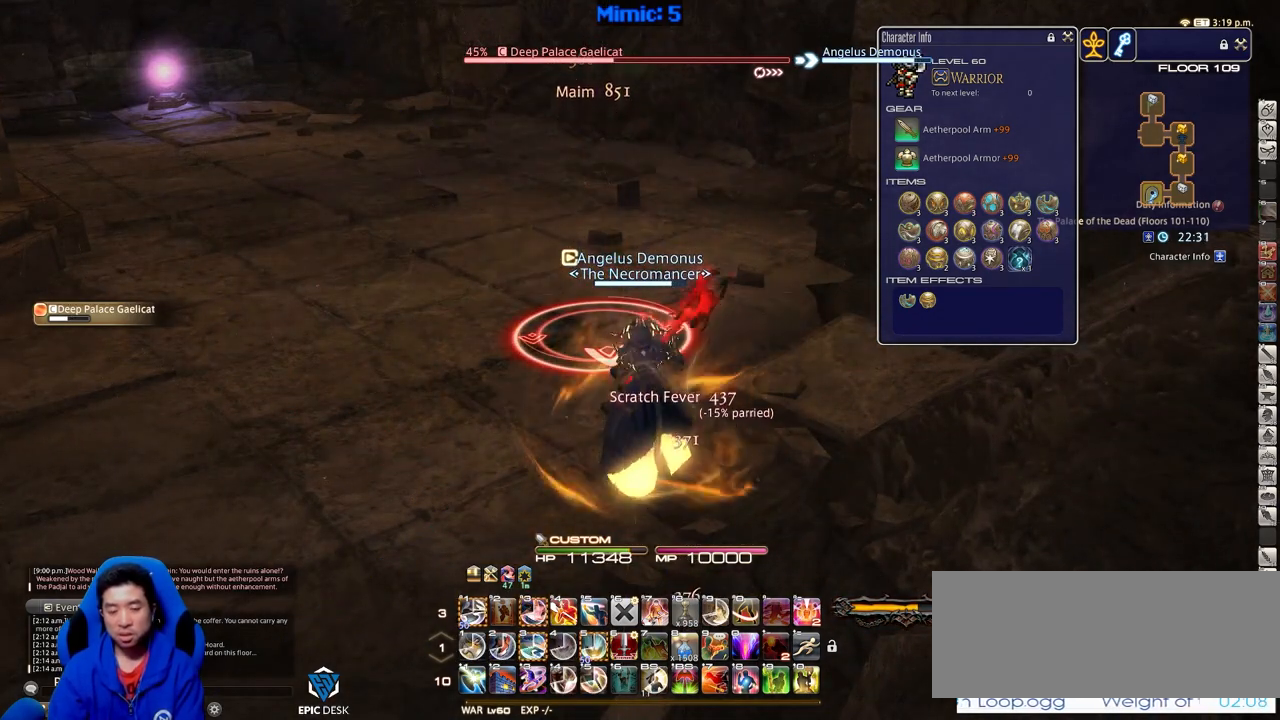
{"keys": [], "events": []}
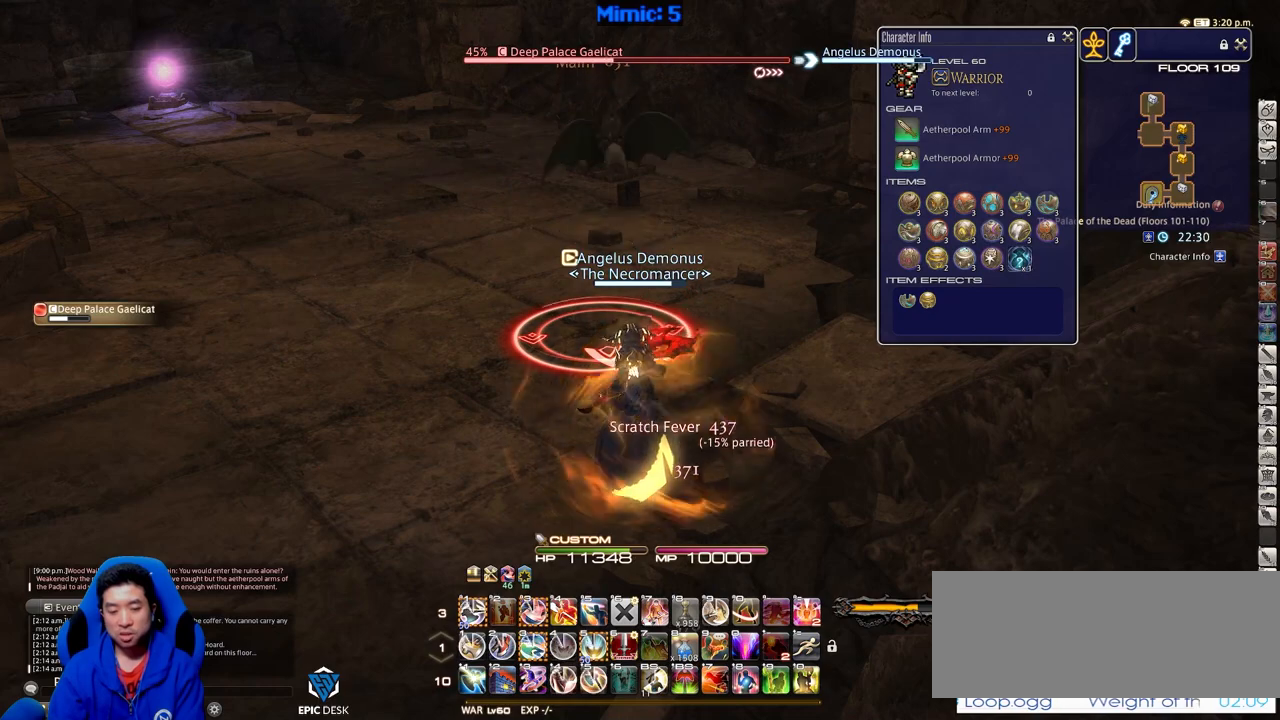
{"keys": [], "events": [[66, "3", "down"], [200, "3", "up"]]}
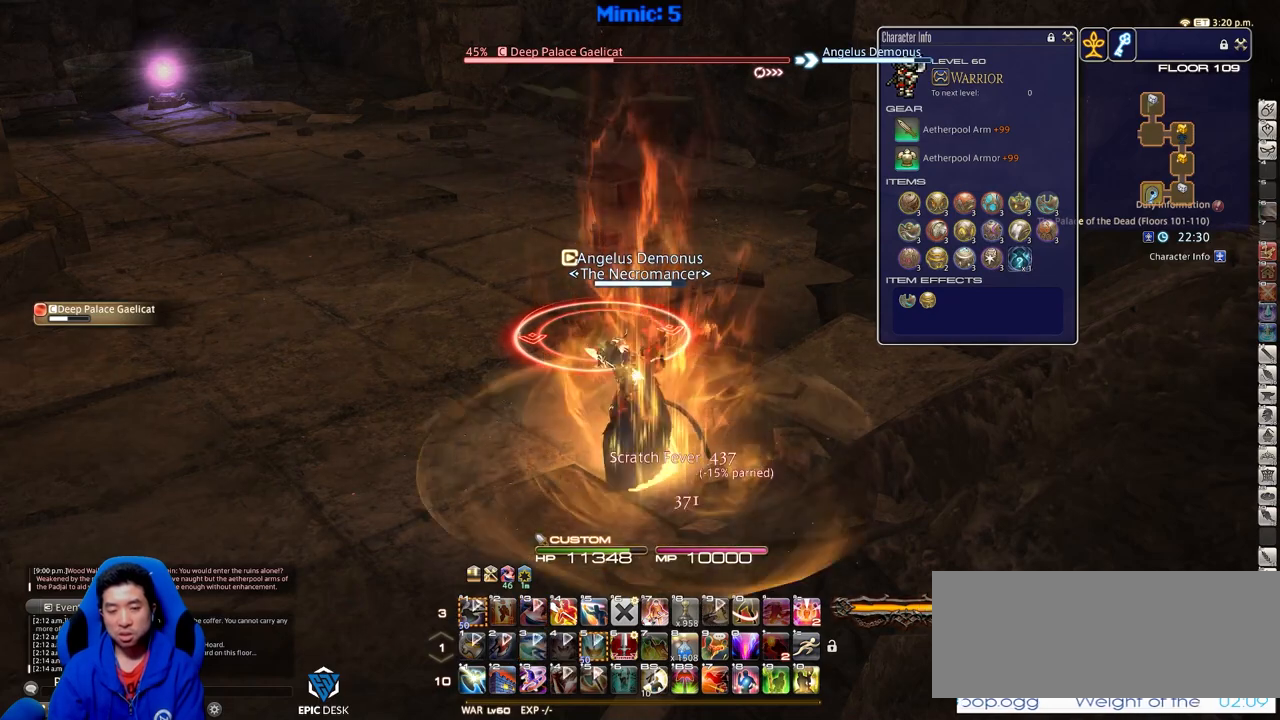
{"keys": [], "events": []}
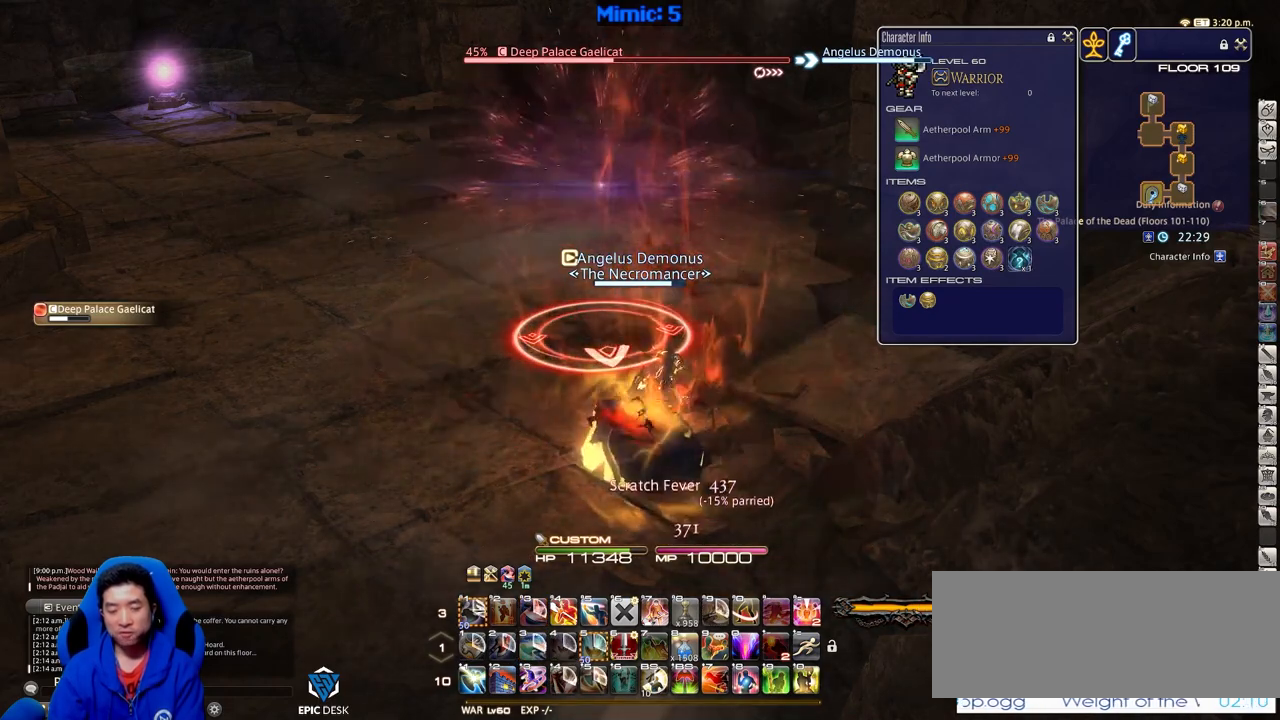
{"keys": [], "events": []}
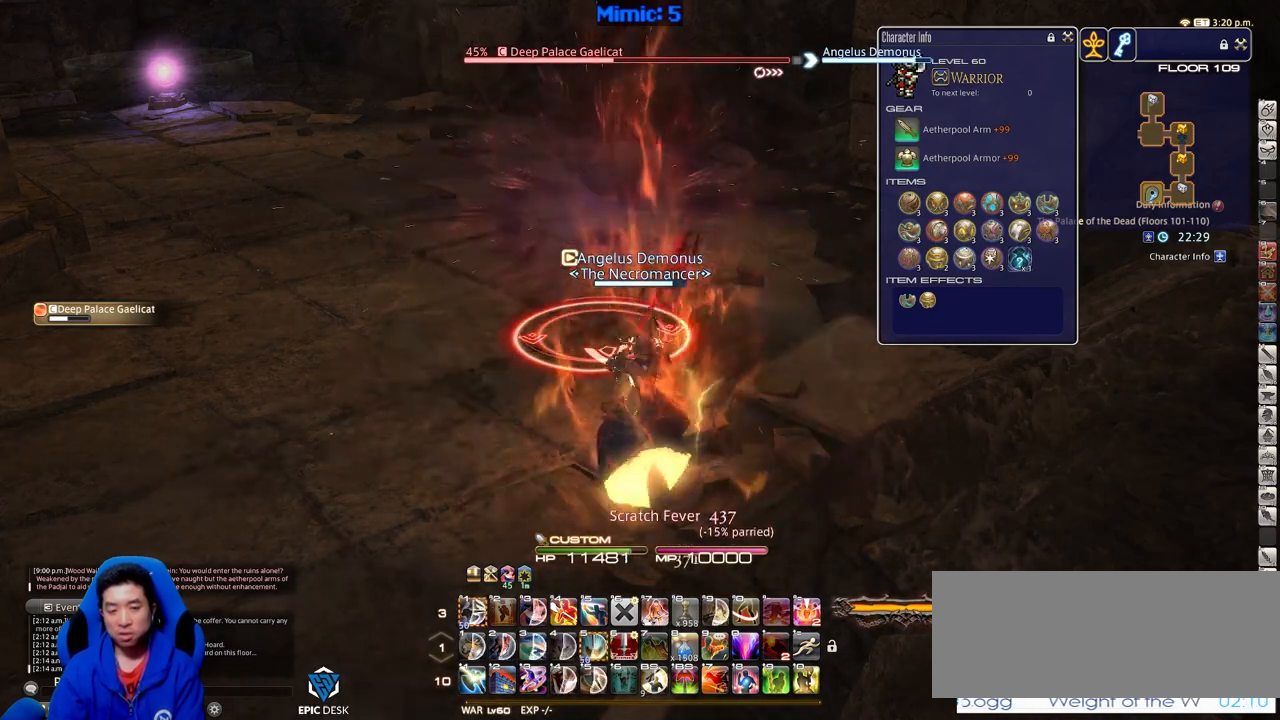
{"keys": [], "events": []}
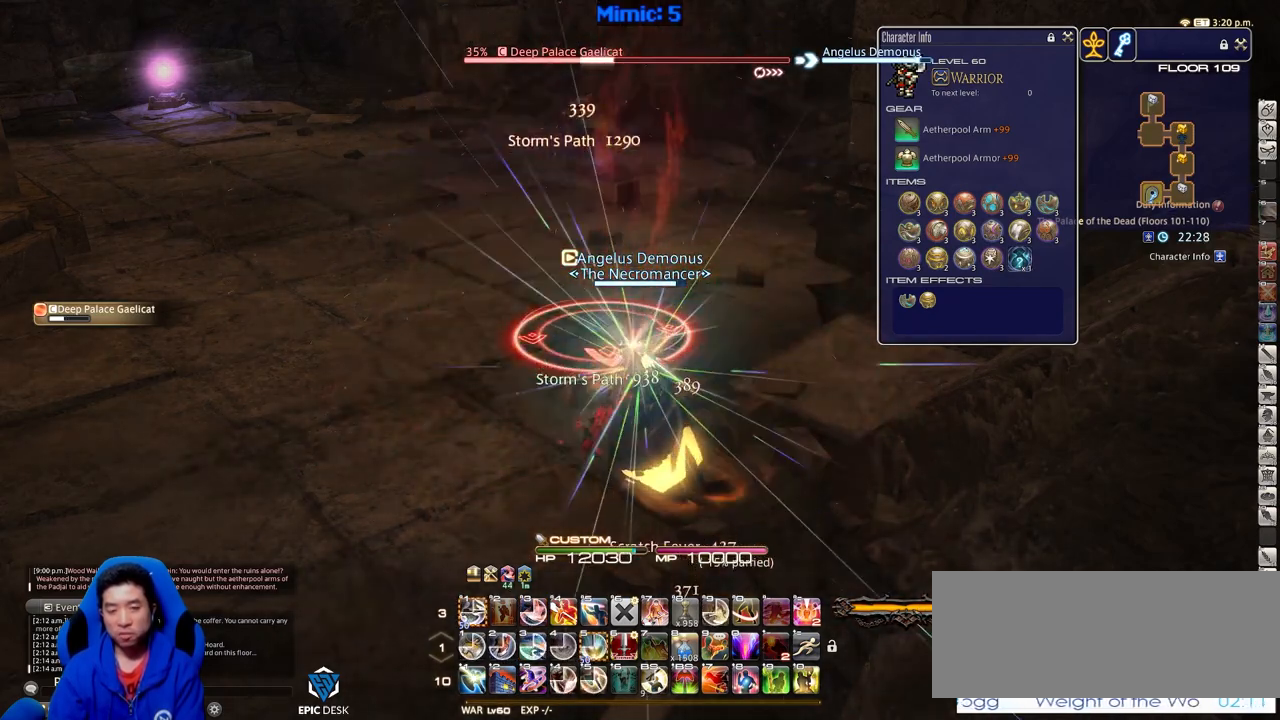
{"keys": [], "events": []}
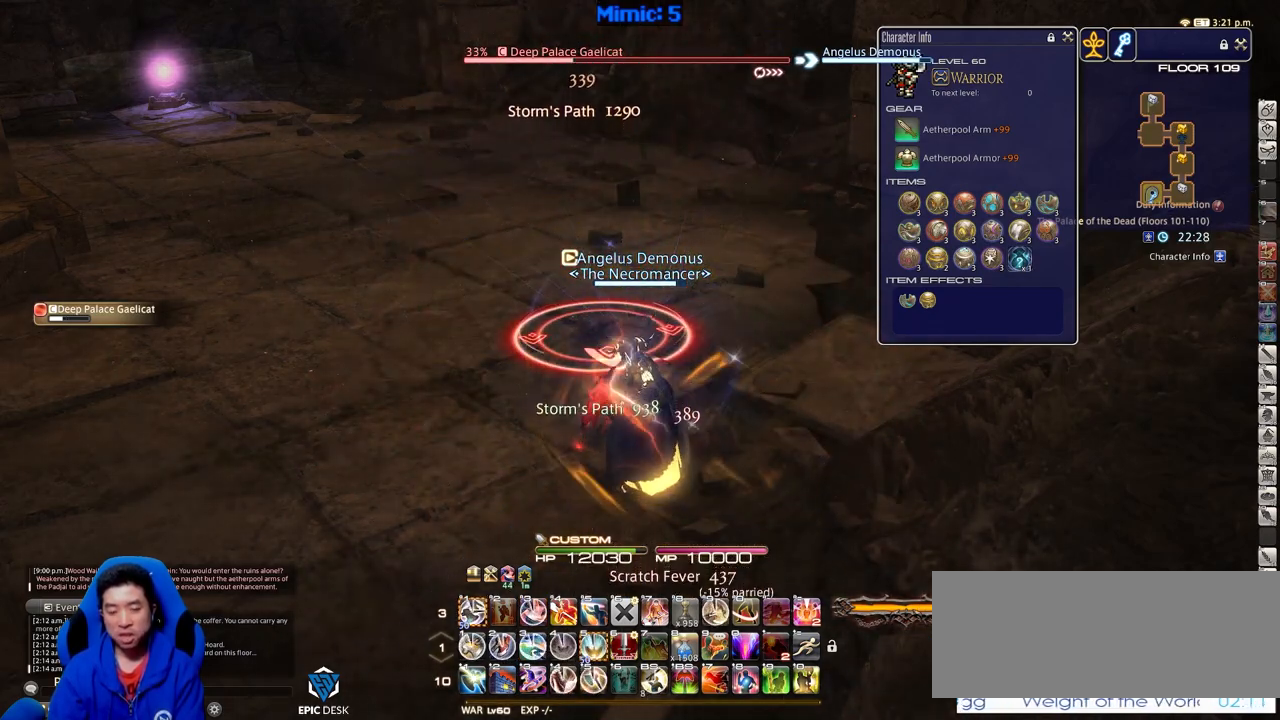
{"keys": ["1"], "events": [[100, "rbracket", "down"], [184, "rbracket", "up"], [334, "1", "down"]]}
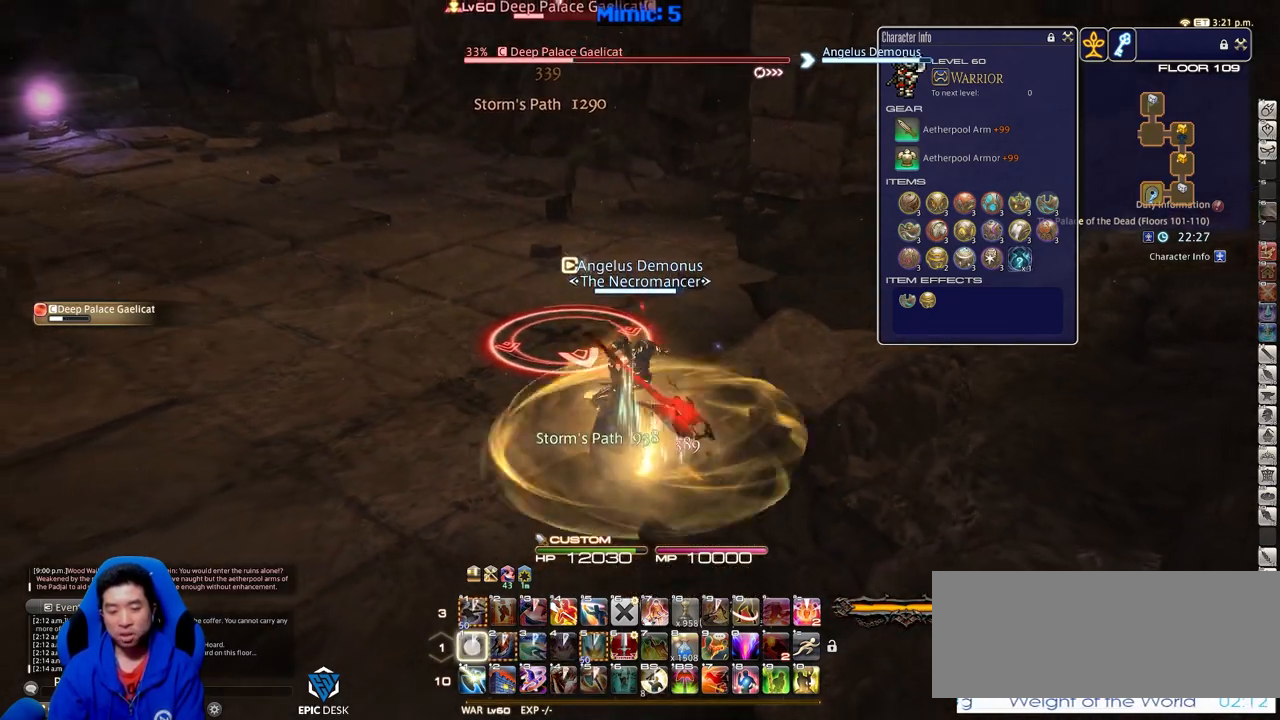
{"keys": [], "events": [[66, "1", "up"]]}
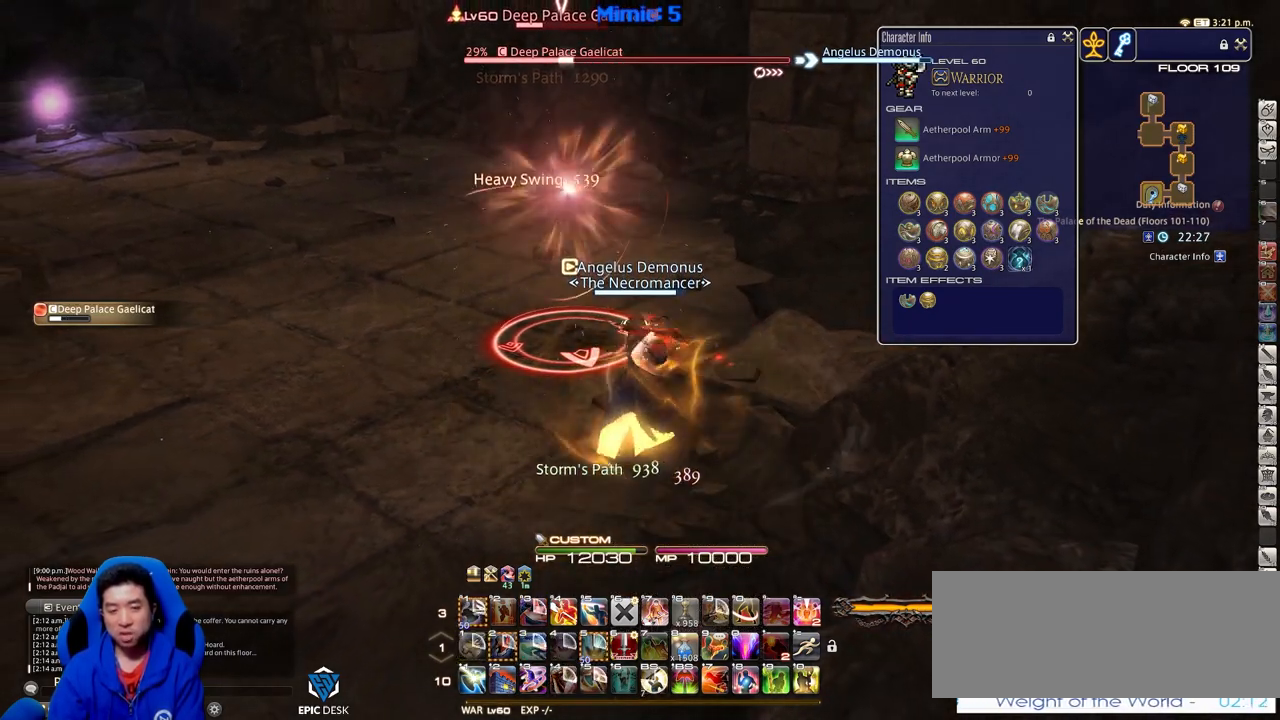
{"keys": [], "events": []}
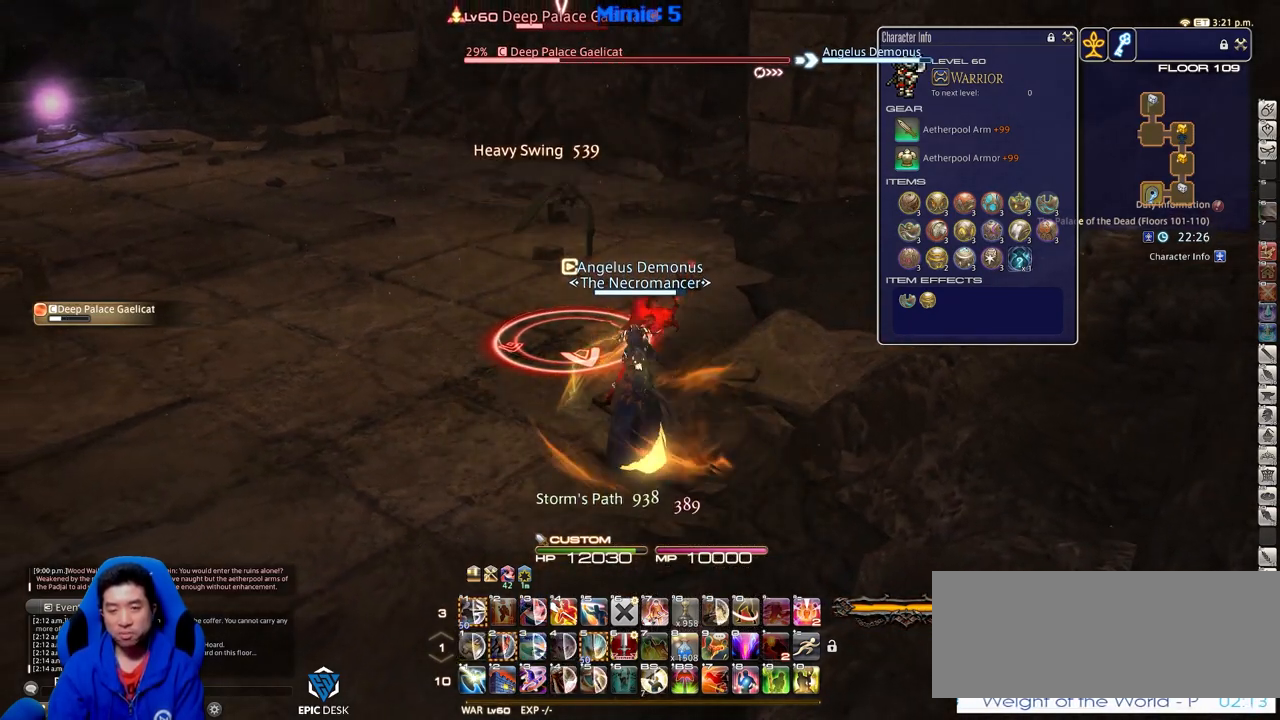
{"keys": [], "events": []}
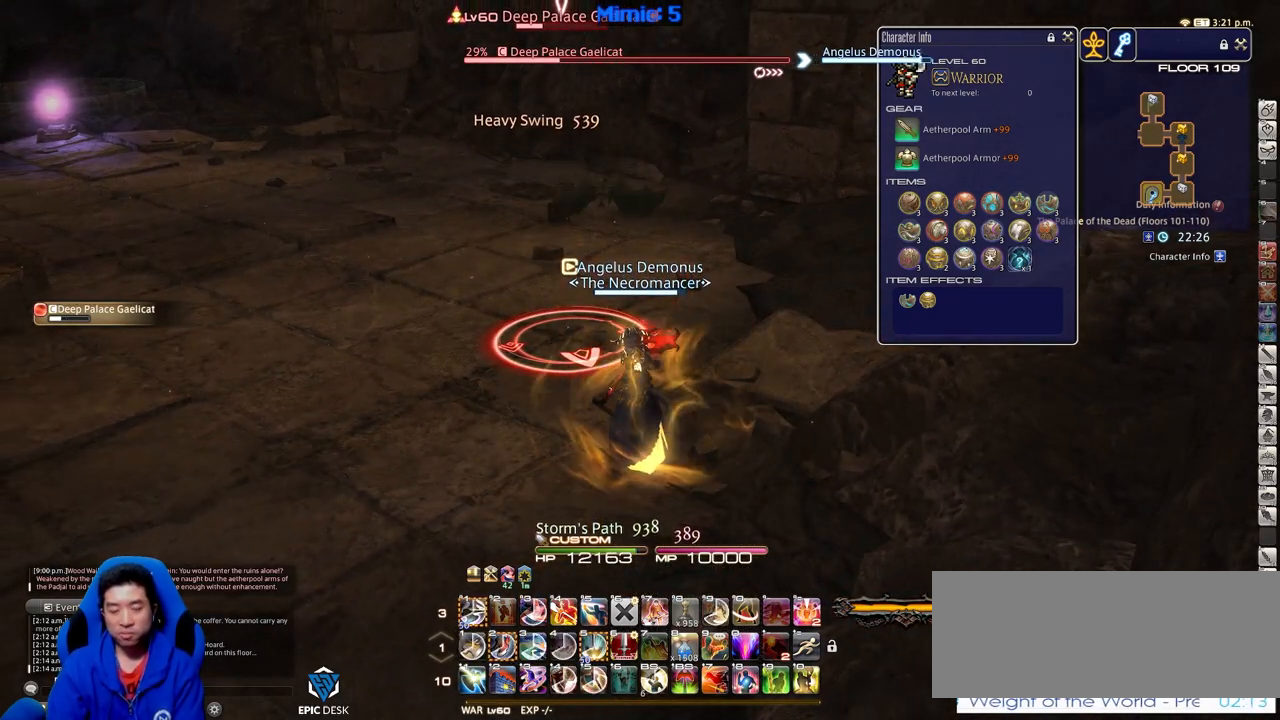
{"keys": [], "events": []}
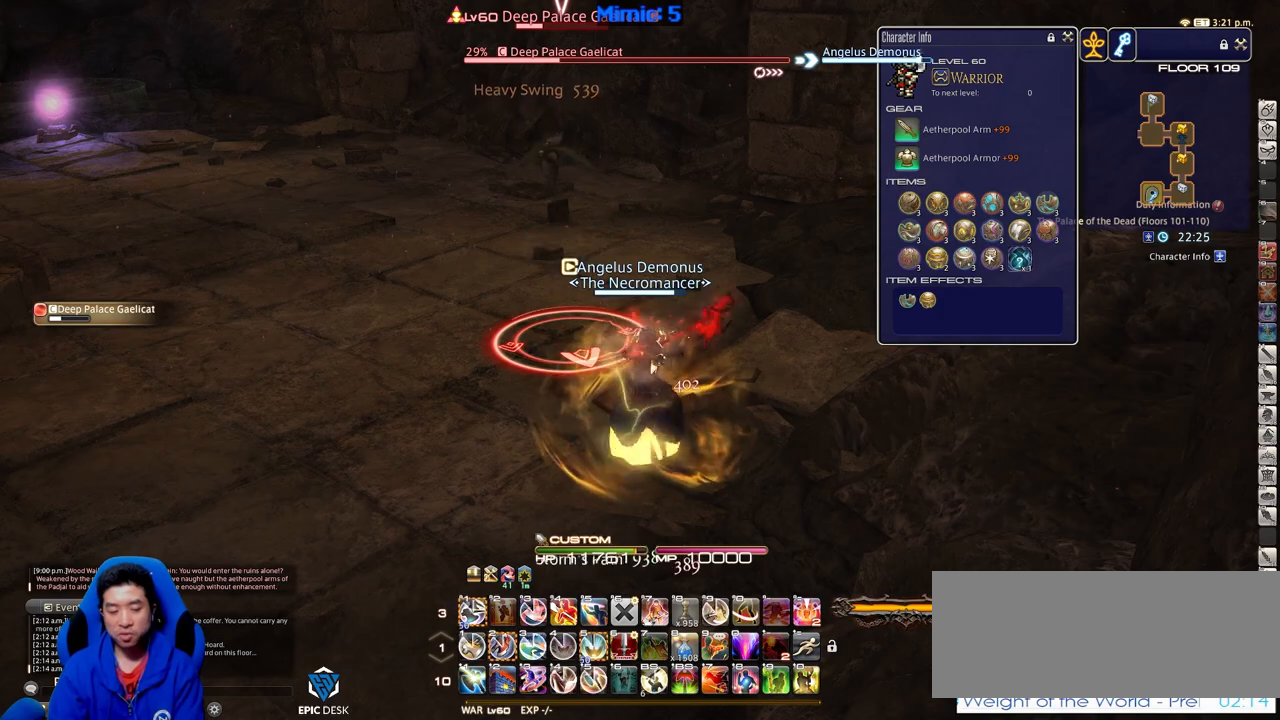
{"keys": [], "events": [[116, "2", "down"], [300, "2", "up"]]}
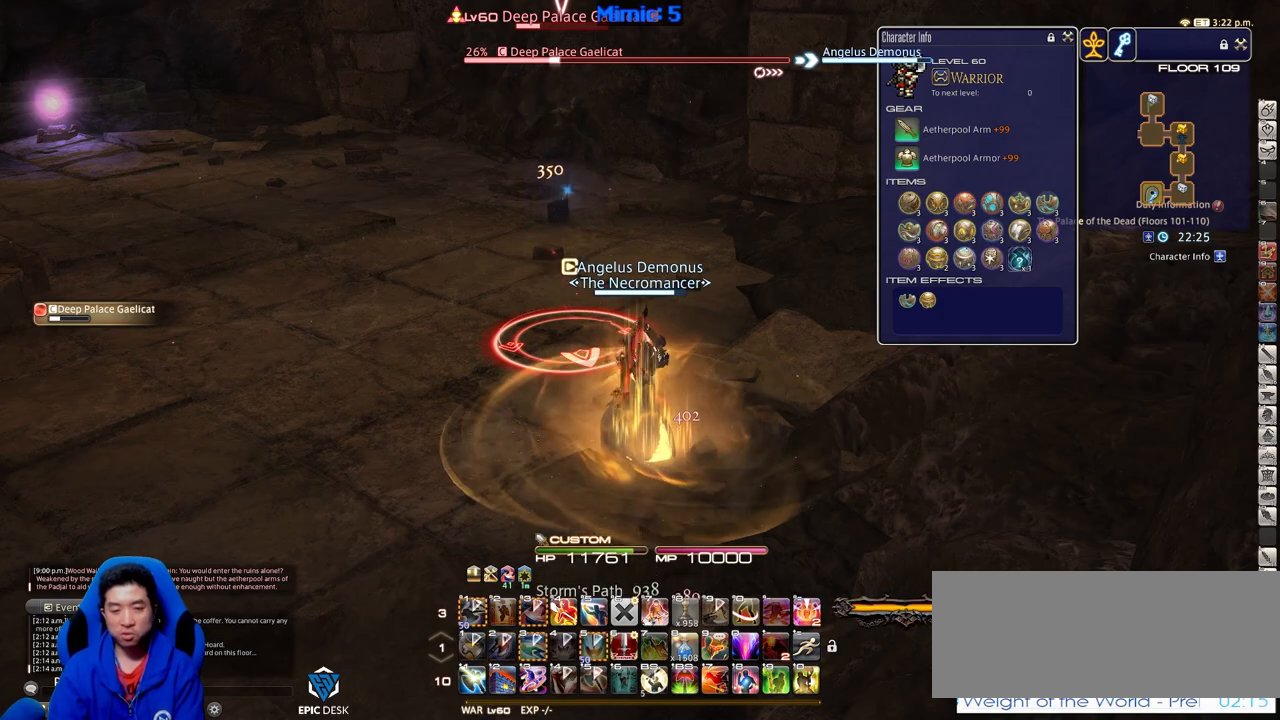
{"keys": [], "events": []}
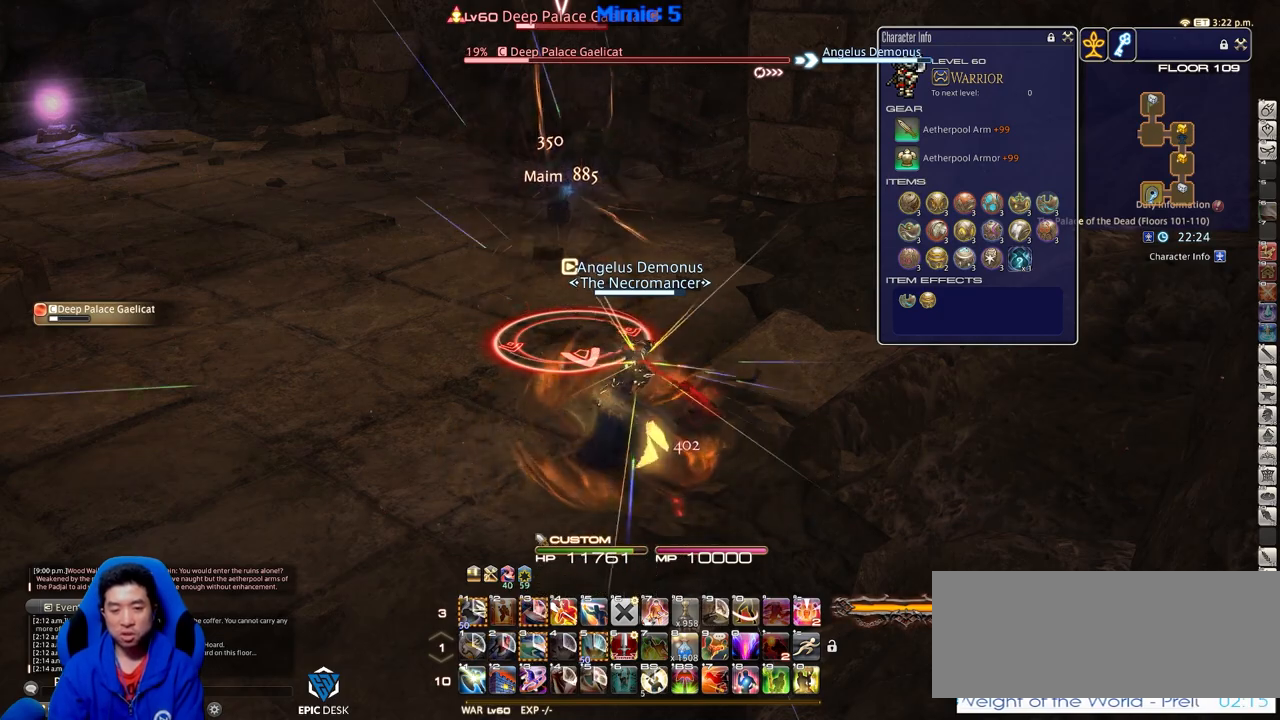
{"keys": [], "events": []}